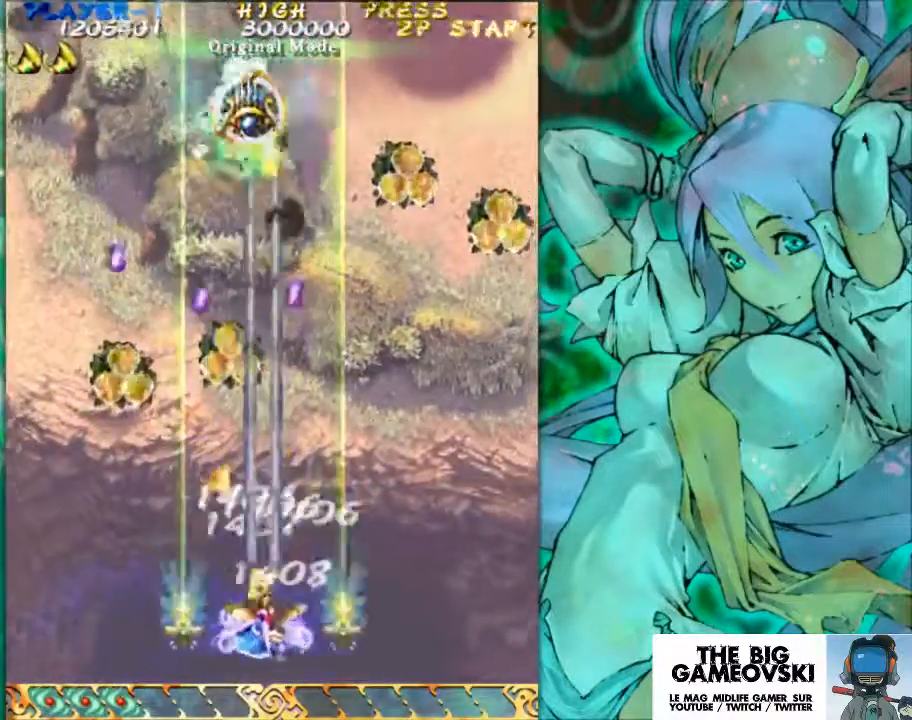
Gameplay with a controller (arcade stick); each line is a JSON object with the inputs held at the frame after it. "events" lists button and stick changes between this image and that frame as [ms after this image, input, new state], when the widget could be followed in between. Not read: L3 R3 other_buttons.
{"buttons": [], "left_stick": "up", "events": [[100, "left_stick", "center"], [200, "left_stick", "up"]]}
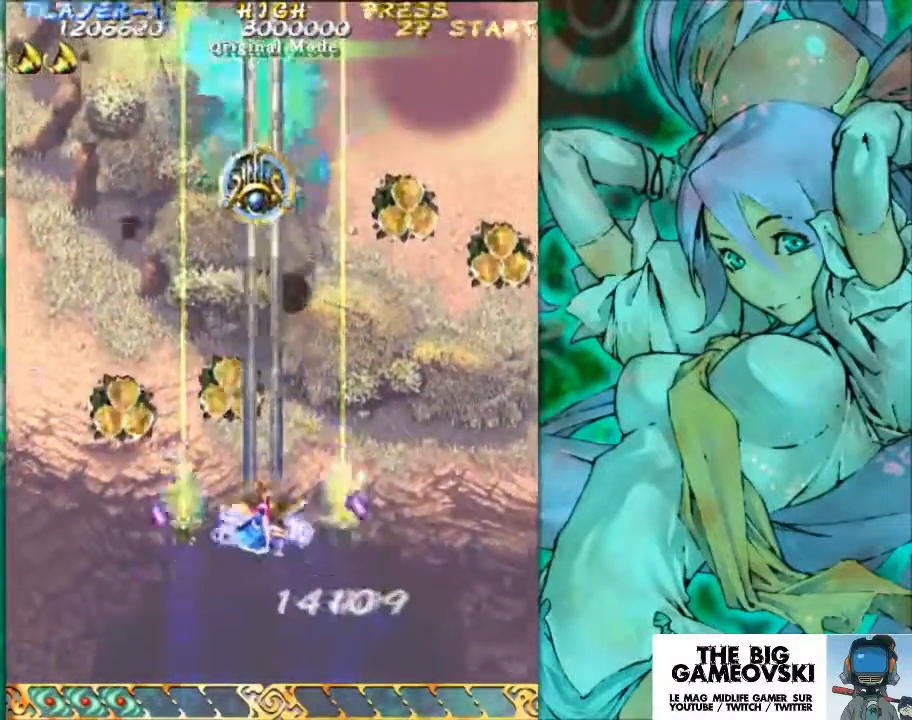
{"buttons": [], "left_stick": "up-right", "events": [[67, "left_stick", "up-left"], [367, "left_stick", "up-right"]]}
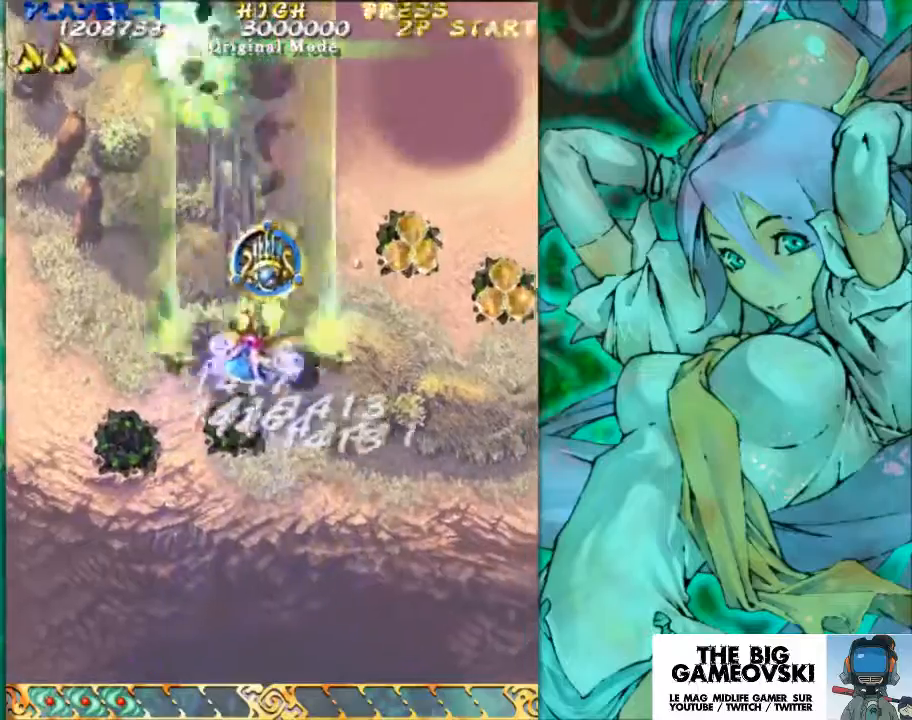
{"buttons": [], "left_stick": "down-right", "events": [[100, "left_stick", "right"], [400, "left_stick", "down-right"]]}
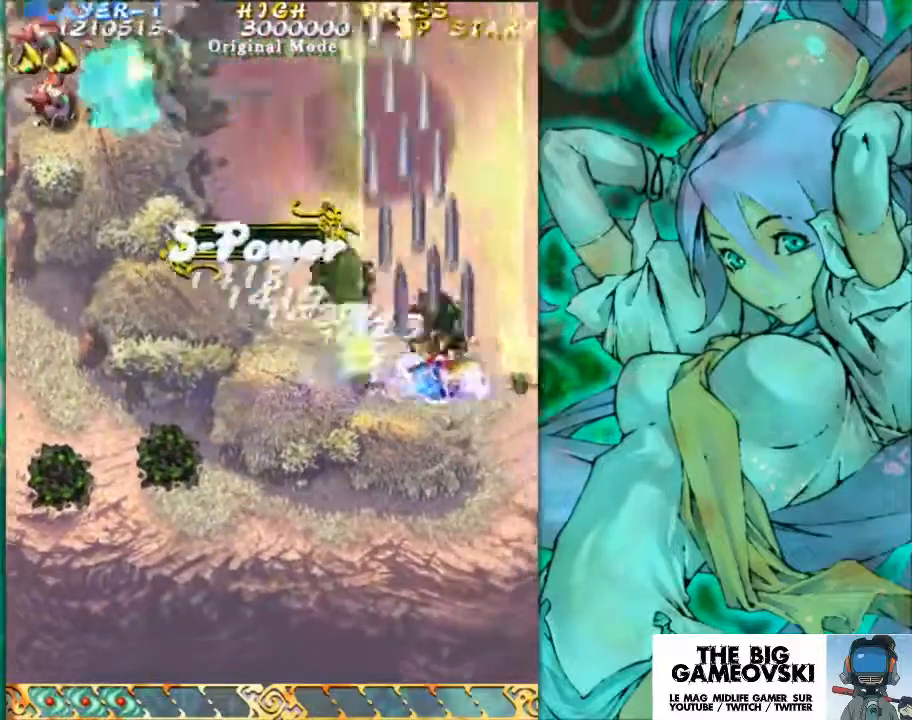
{"buttons": [], "left_stick": "left", "events": [[100, "left_stick", "down-left"], [267, "left_stick", "left"]]}
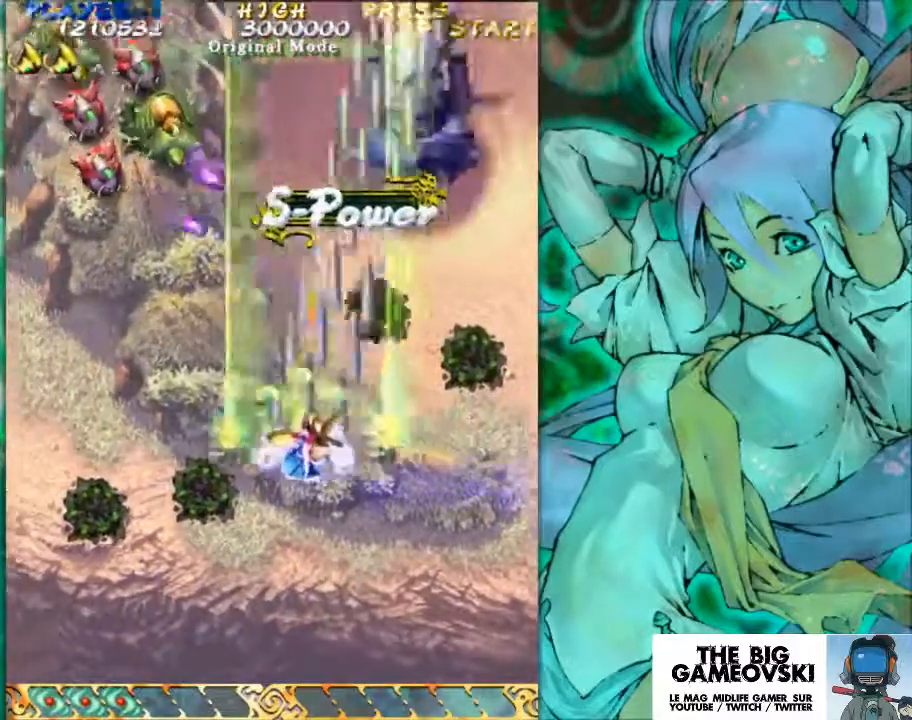
{"buttons": [], "left_stick": "down", "events": [[333, "left_stick", "down"]]}
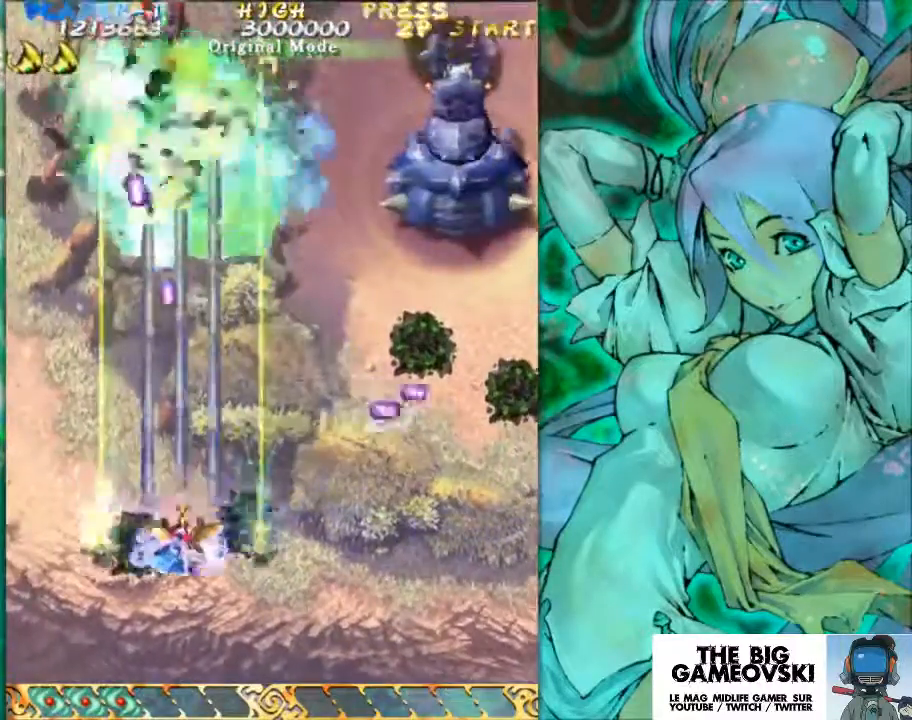
{"buttons": [], "left_stick": "up-left", "events": [[200, "left_stick", "down-left"], [300, "left_stick", "left"], [467, "left_stick", "up-left"]]}
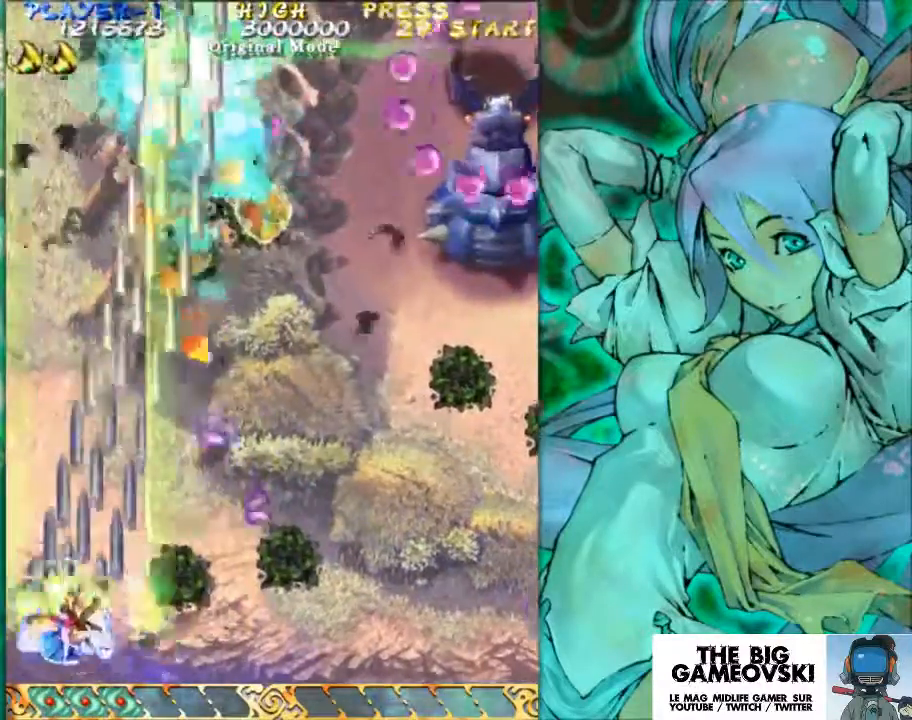
{"buttons": [], "left_stick": "down-right", "events": [[200, "left_stick", "up-right"], [267, "left_stick", "right"], [400, "left_stick", "down-right"]]}
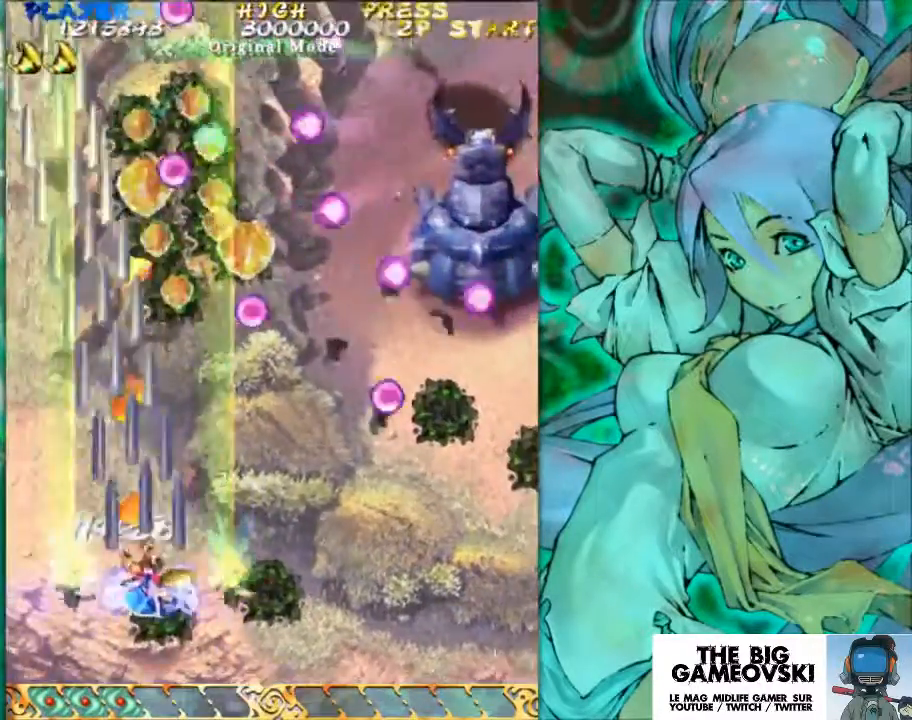
{"buttons": [], "left_stick": "center", "events": [[67, "left_stick", "down"], [167, "left_stick", "down-right"], [300, "left_stick", "center"]]}
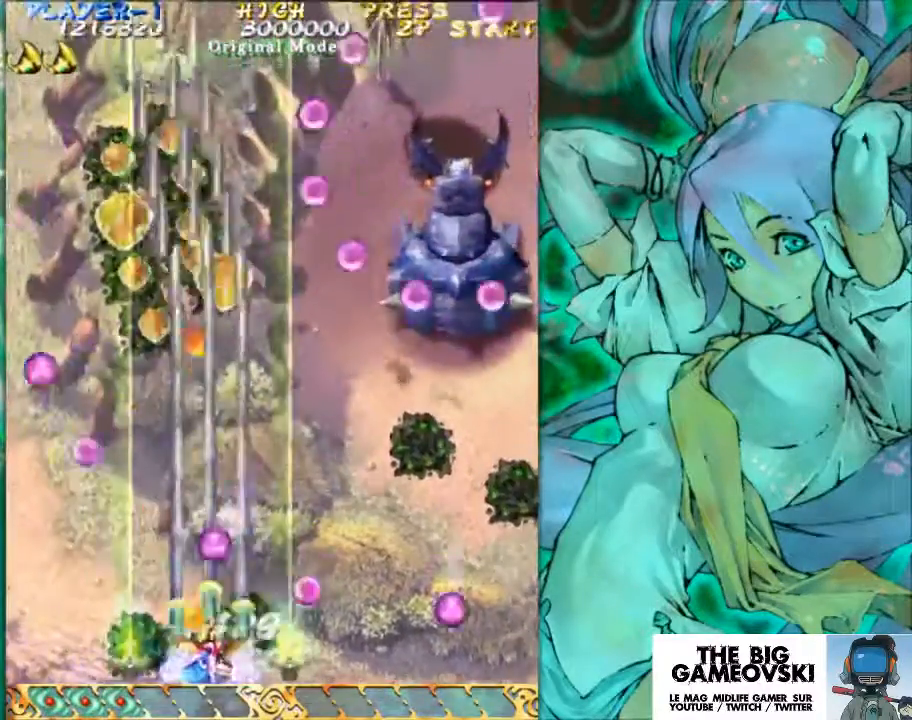
{"buttons": [], "left_stick": "right", "events": [[400, "left_stick", "right"]]}
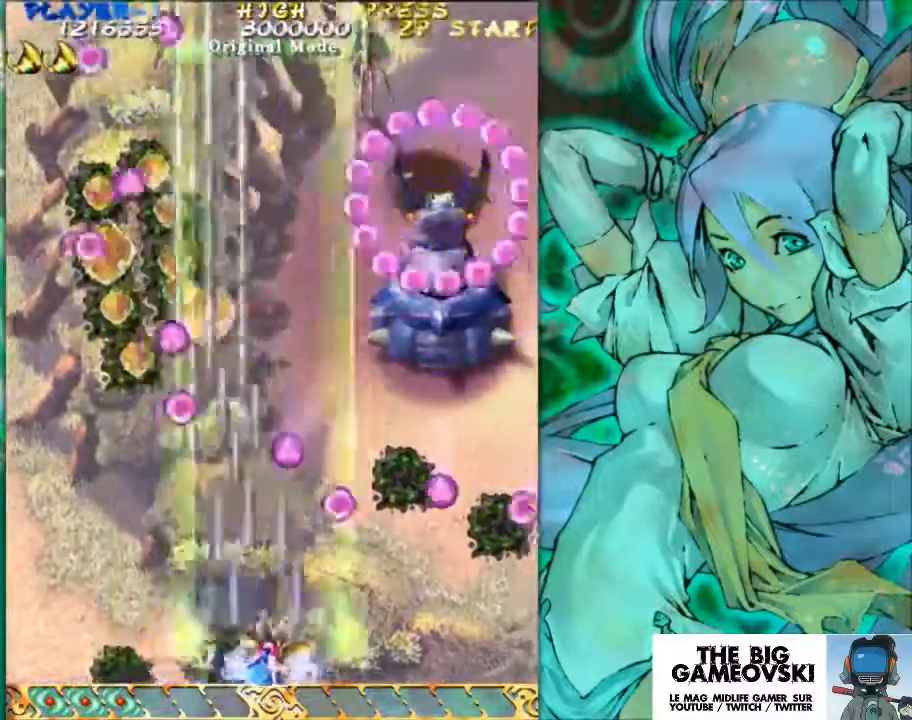
{"buttons": [], "left_stick": "center", "events": [[67, "left_stick", "center"], [267, "left_stick", "right"], [400, "left_stick", "center"]]}
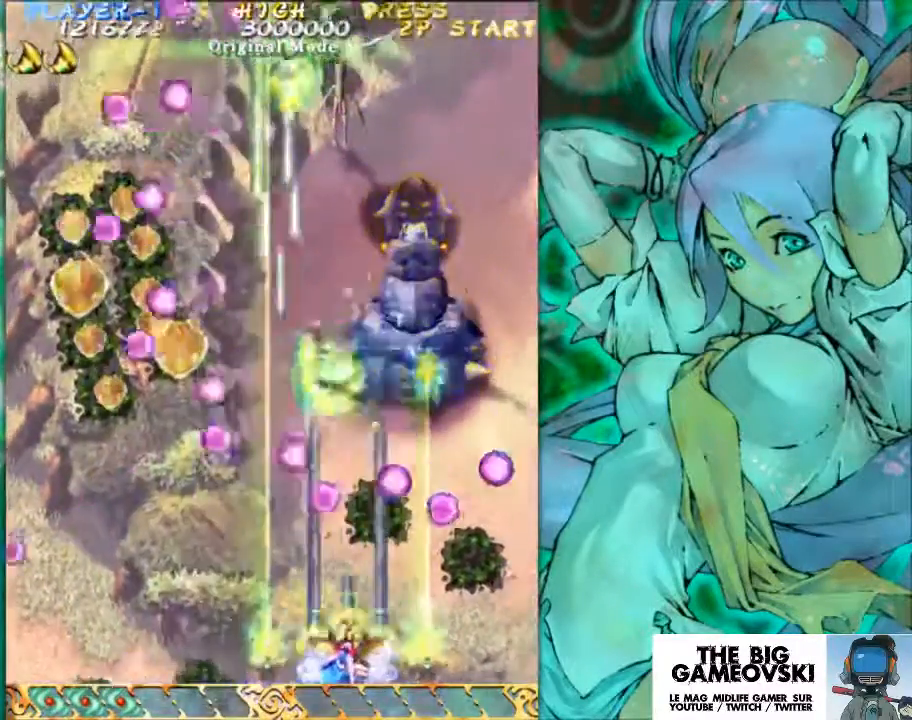
{"buttons": [], "left_stick": "right", "events": [[500, "left_stick", "right"]]}
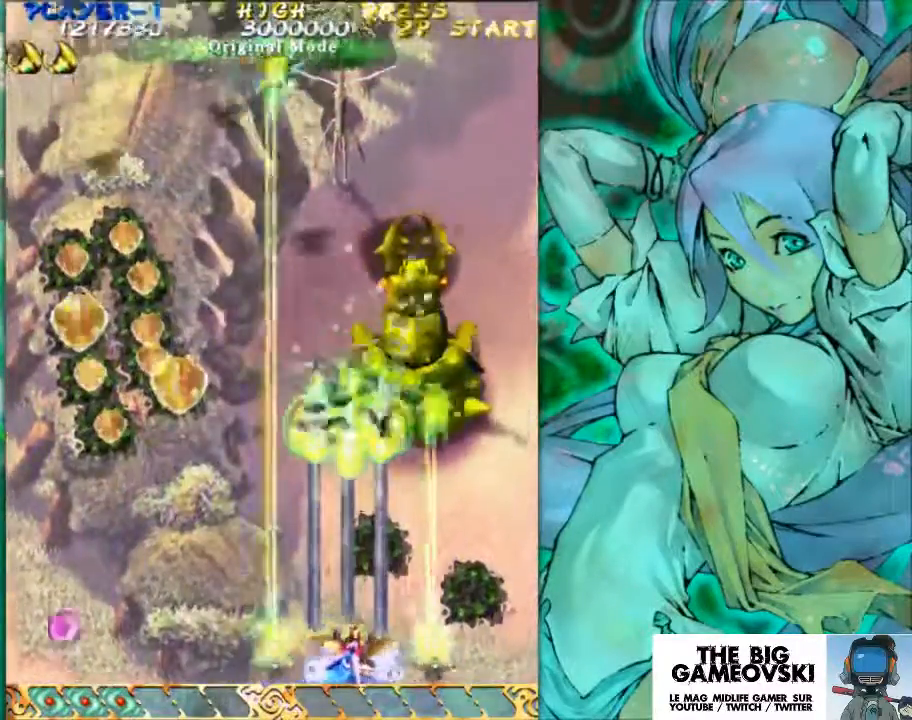
{"buttons": [], "left_stick": "center", "events": [[133, "left_stick", "center"]]}
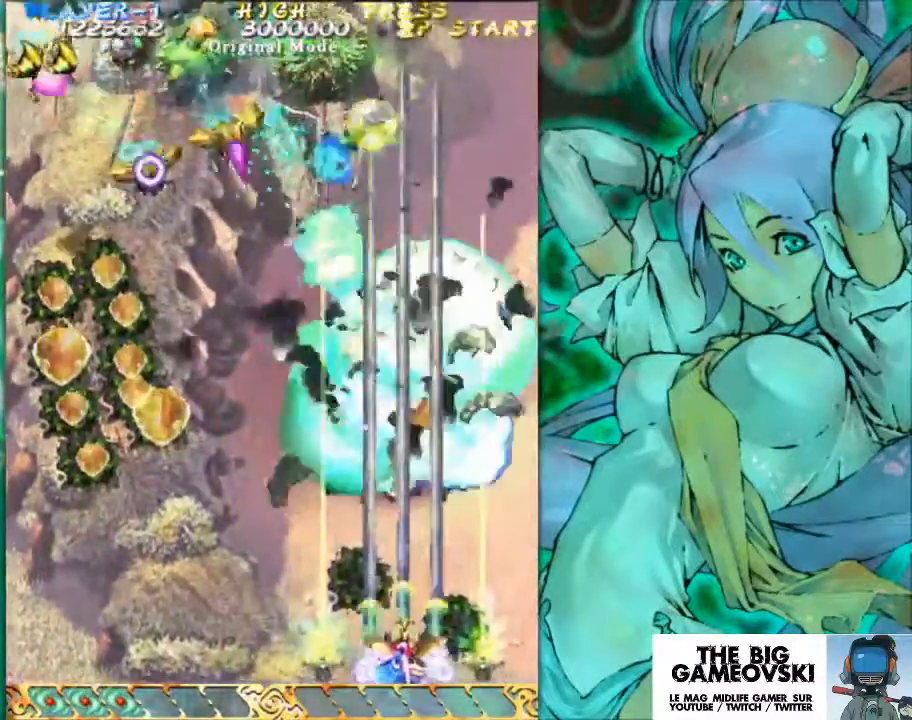
{"buttons": [], "left_stick": "center", "events": [[100, "left_stick", "left"], [433, "left_stick", "center"]]}
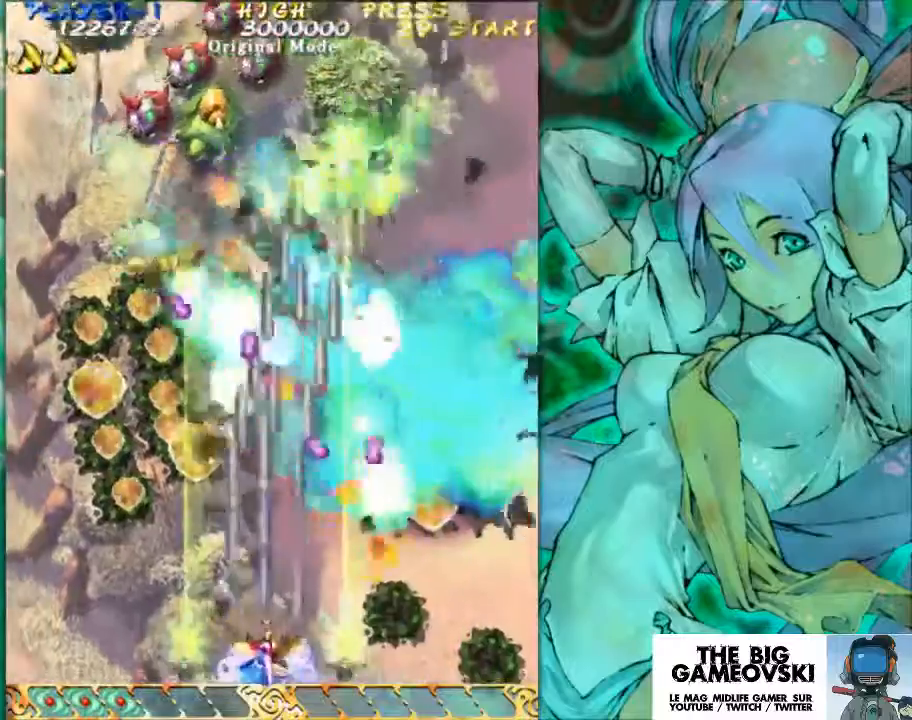
{"buttons": [], "left_stick": "left", "events": [[67, "left_stick", "left"], [267, "left_stick", "center"], [400, "left_stick", "left"]]}
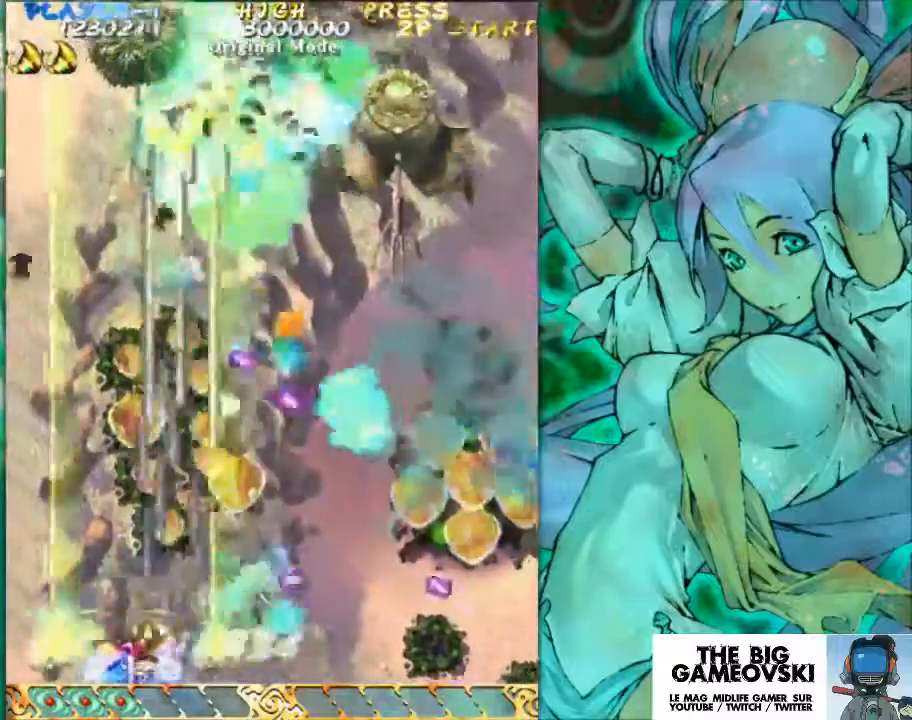
{"buttons": [], "left_stick": "center", "events": [[33, "left_stick", "center"], [300, "left_stick", "left"], [467, "left_stick", "center"]]}
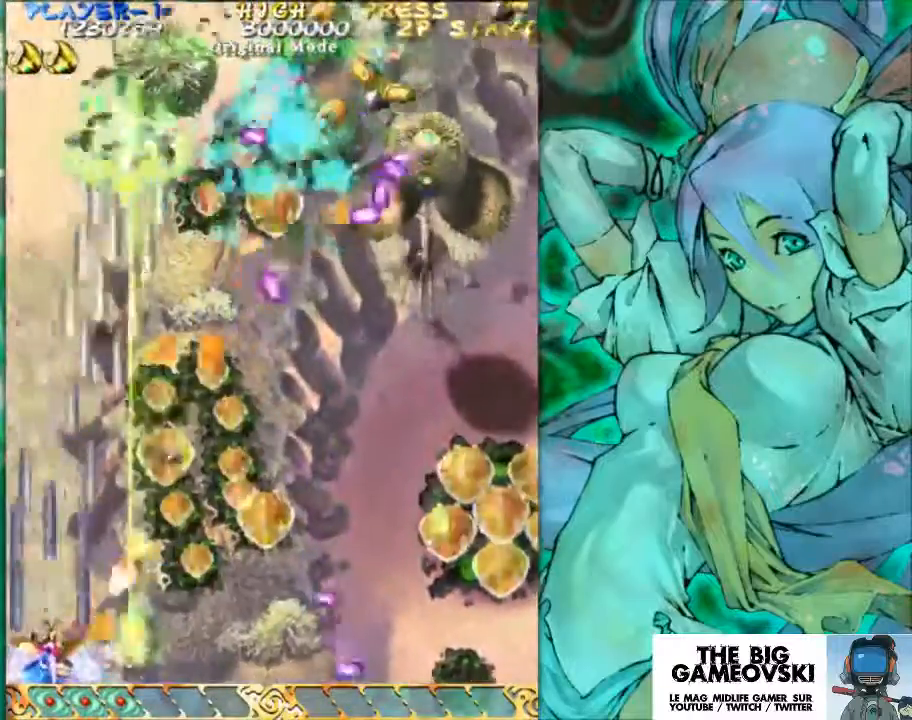
{"buttons": [], "left_stick": "center", "events": [[167, "left_stick", "up"], [333, "left_stick", "center"]]}
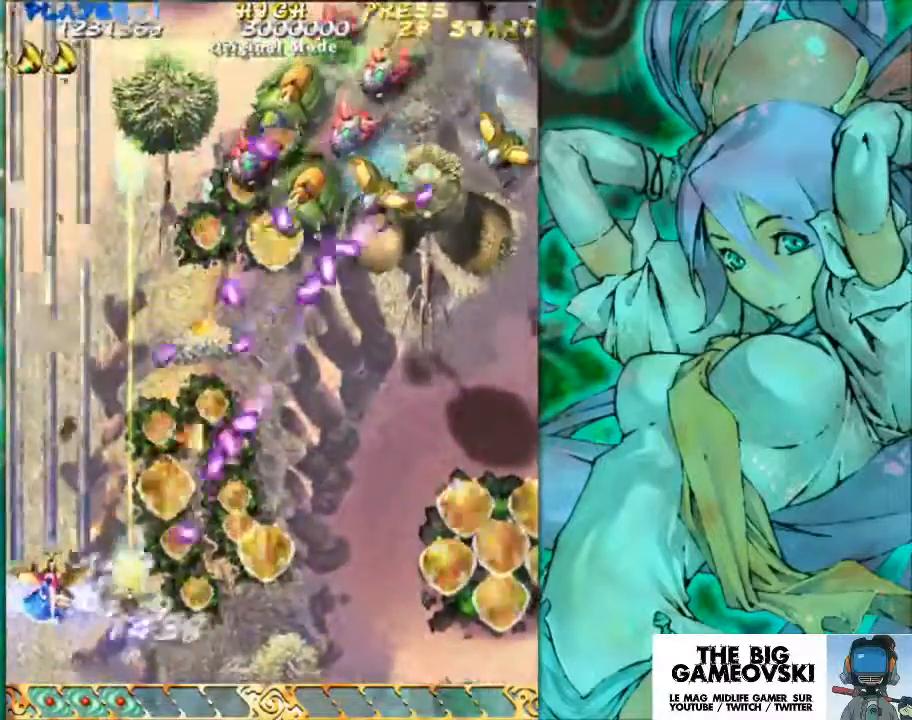
{"buttons": [], "left_stick": "down-right", "events": [[367, "left_stick", "right"], [467, "left_stick", "down-right"]]}
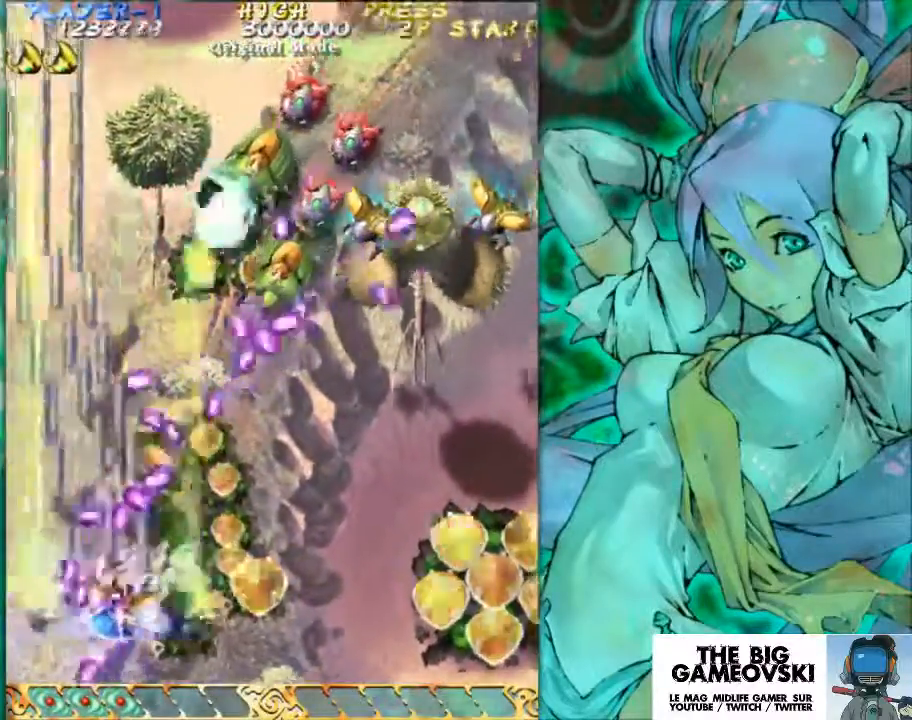
{"buttons": [], "left_stick": "right", "events": [[400, "left_stick", "right"]]}
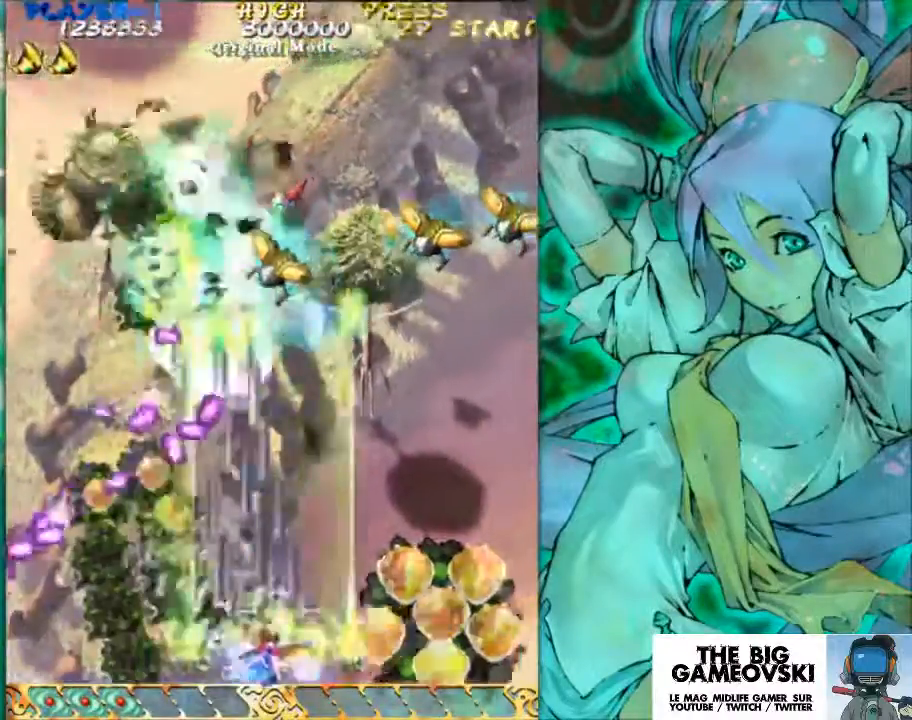
{"buttons": [], "left_stick": "center", "events": [[200, "left_stick", "center"]]}
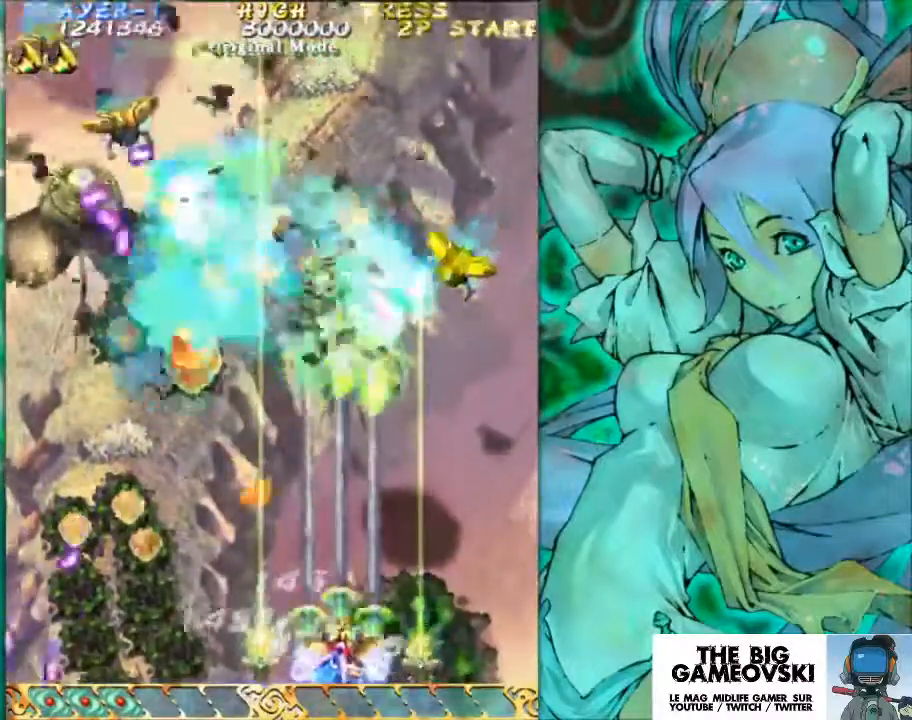
{"buttons": [], "left_stick": "center", "events": [[300, "left_stick", "left"], [400, "left_stick", "center"]]}
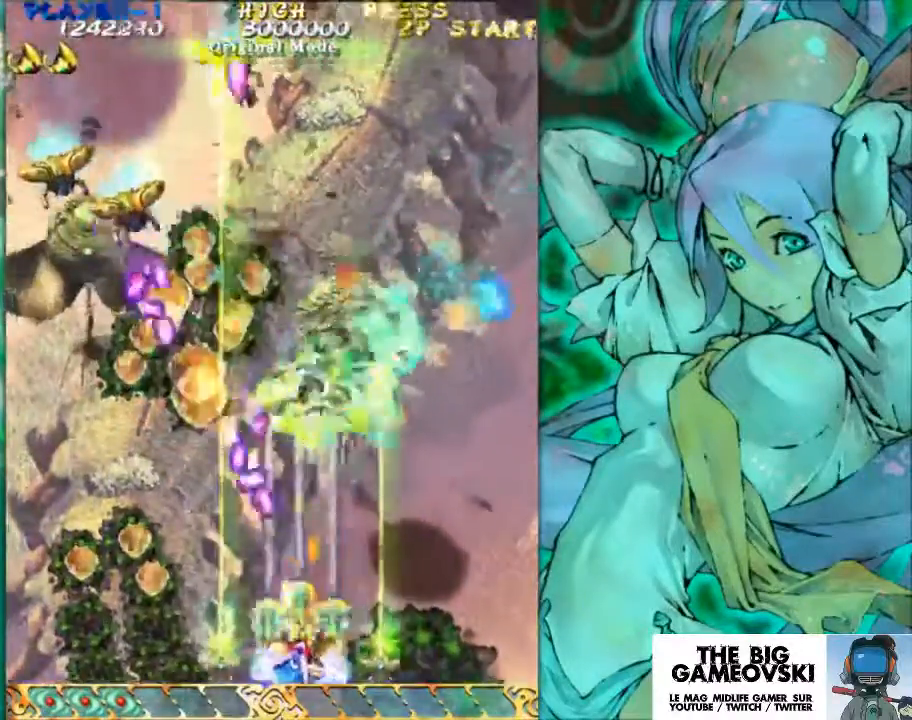
{"buttons": [], "left_stick": "center", "events": [[67, "left_stick", "left"], [200, "left_stick", "center"]]}
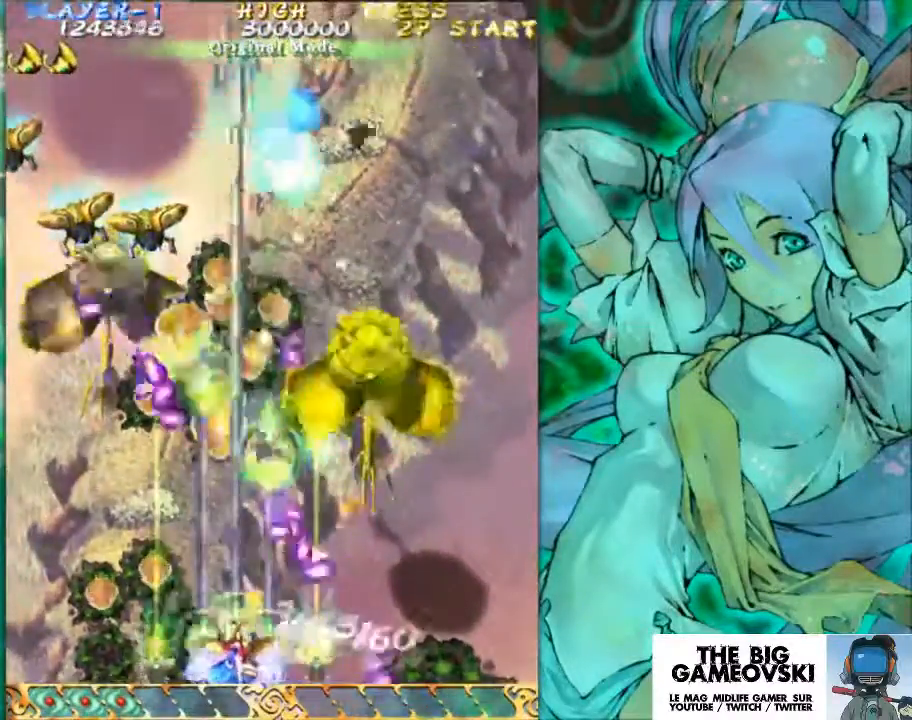
{"buttons": [], "left_stick": "left", "events": [[67, "left_stick", "left"], [300, "left_stick", "center"], [433, "left_stick", "left"]]}
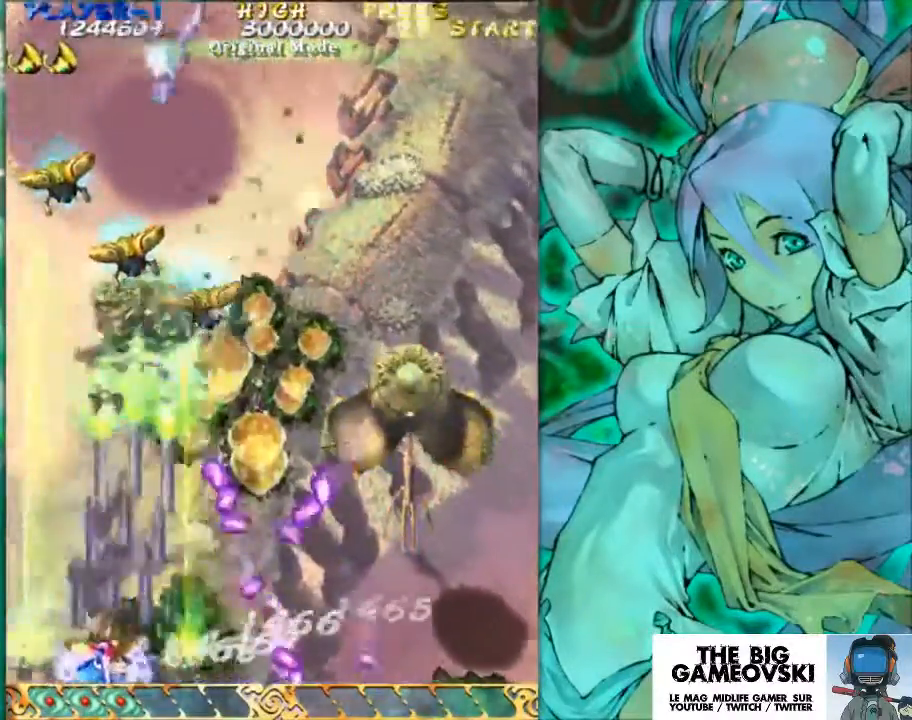
{"buttons": [], "left_stick": "right", "events": [[100, "left_stick", "center"], [167, "left_stick", "up"], [233, "left_stick", "left"], [400, "left_stick", "center"], [500, "left_stick", "right"]]}
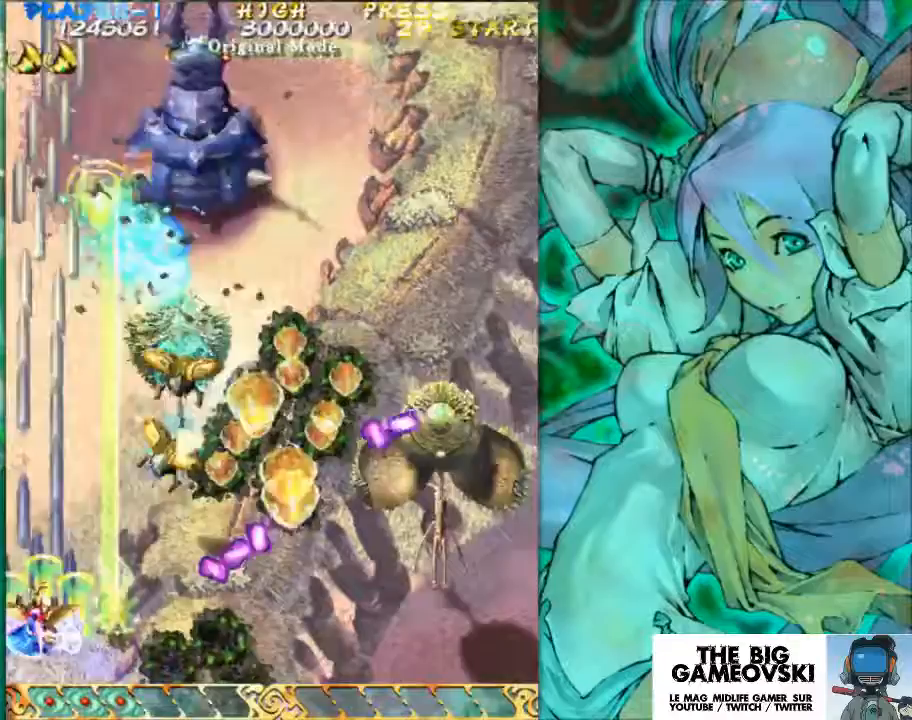
{"buttons": [], "left_stick": "up", "events": [[33, "left_stick", "center"], [167, "left_stick", "up"], [267, "left_stick", "center"], [400, "left_stick", "up"]]}
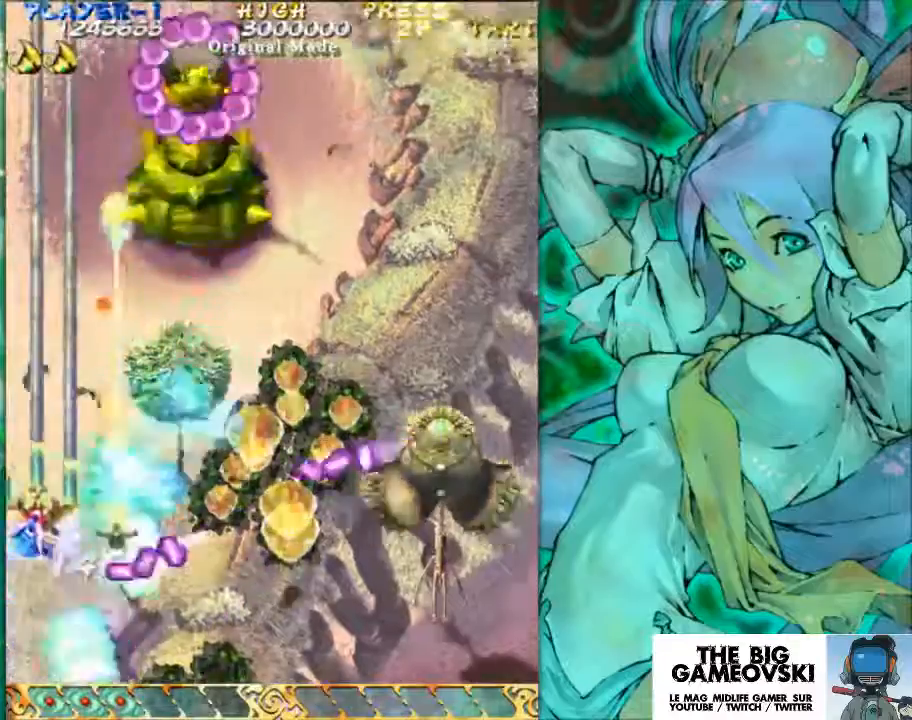
{"buttons": [], "left_stick": "center", "events": [[233, "left_stick", "center"]]}
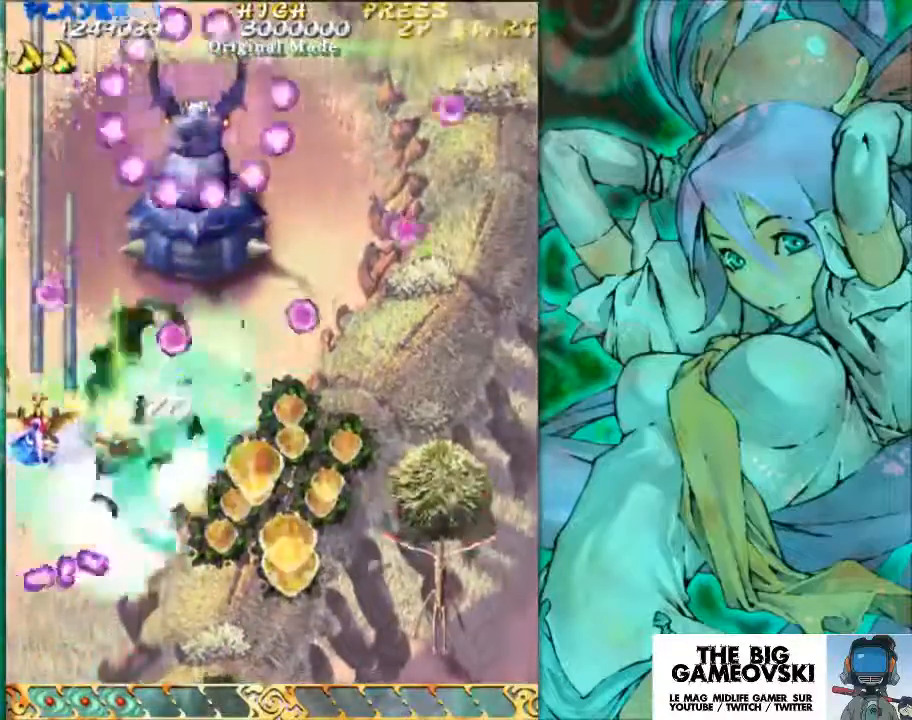
{"buttons": [], "left_stick": "down", "events": [[300, "left_stick", "down"]]}
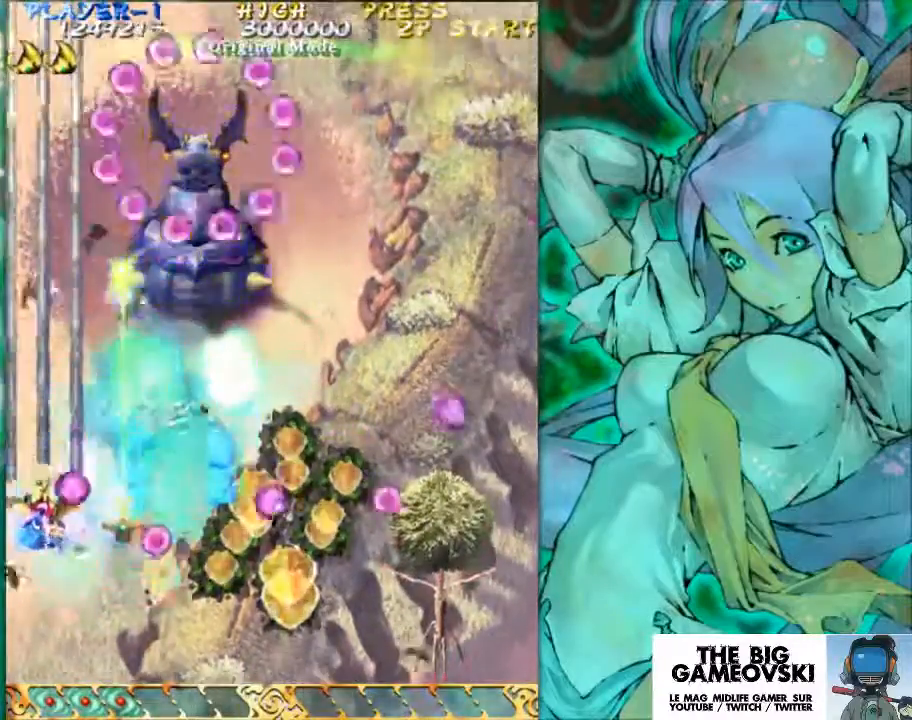
{"buttons": [], "left_stick": "down", "events": [[67, "left_stick", "down-right"], [433, "left_stick", "center"], [500, "left_stick", "down"]]}